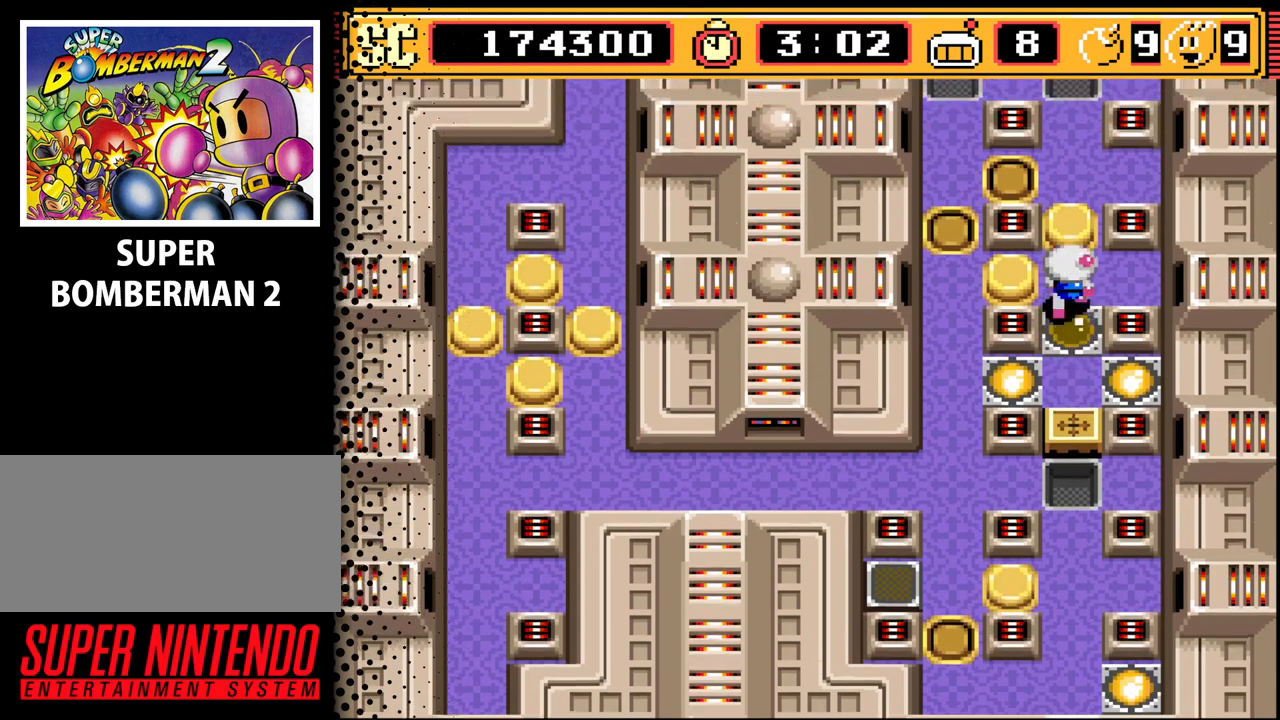
Gameplay with a controller (Nintendo layout); each line is a JSON object with the inputs held at the frame after it. "events" lists button and stick changes between this image and that frame as [ms after this image, input, new state], when the widget could be followed in between. Not read: L3 R3.
{"buttons": [], "events": [[33, "DPAD_UP", "up"], [400, "DPAD_UP", "down"], [467, "DPAD_UP", "up"]]}
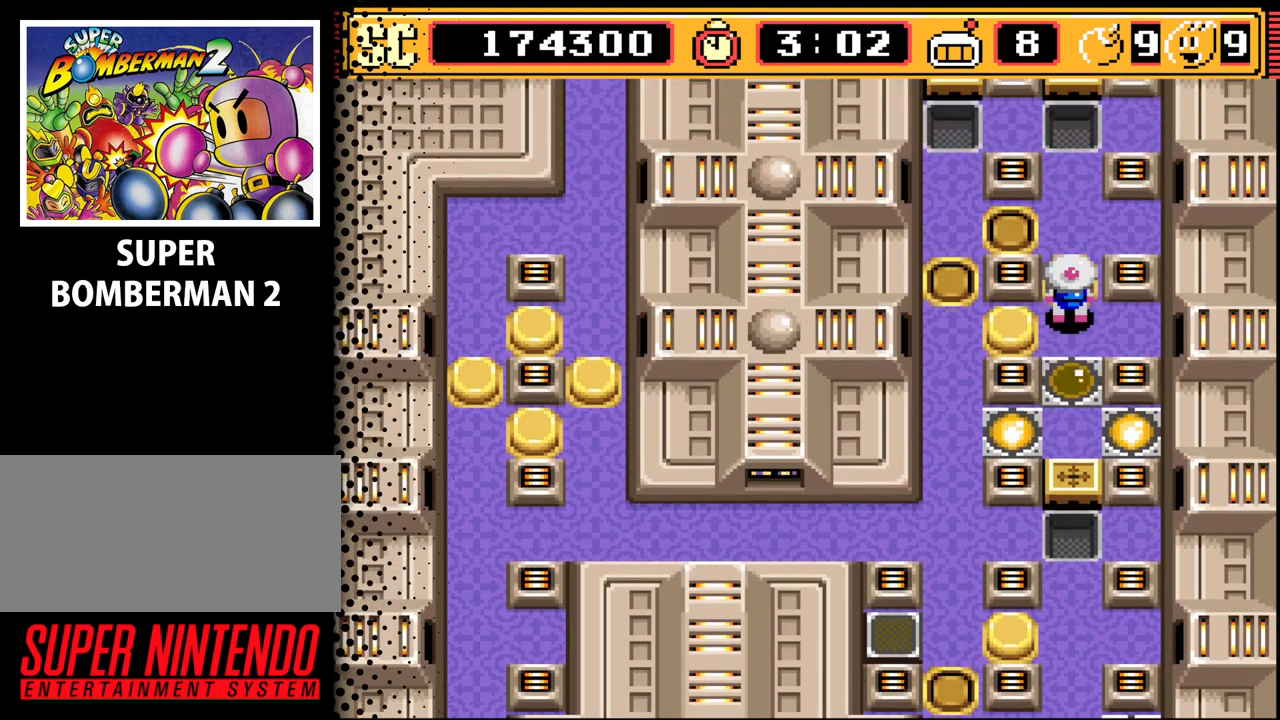
{"buttons": [], "events": [[300, "A", "down"], [367, "A", "up"]]}
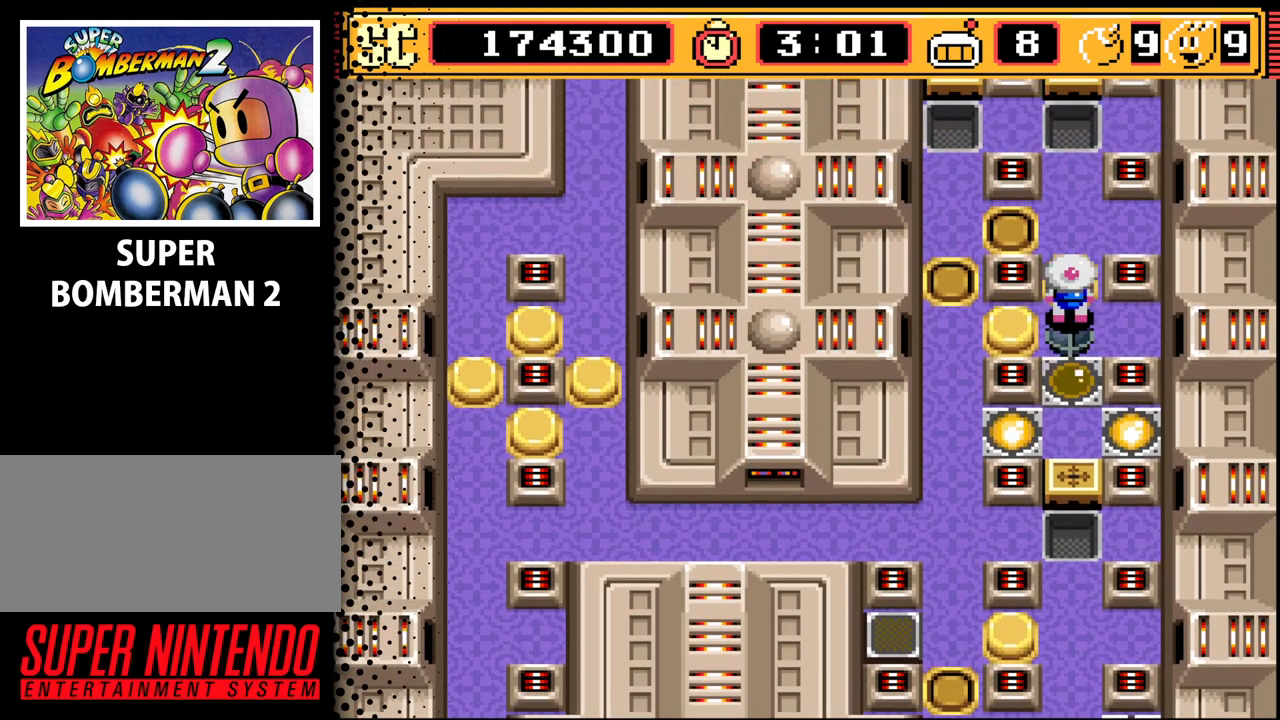
{"buttons": ["DPAD_LEFT"], "events": [[167, "DPAD_UP", "down"], [267, "DPAD_UP", "up"], [467, "DPAD_LEFT", "down"]]}
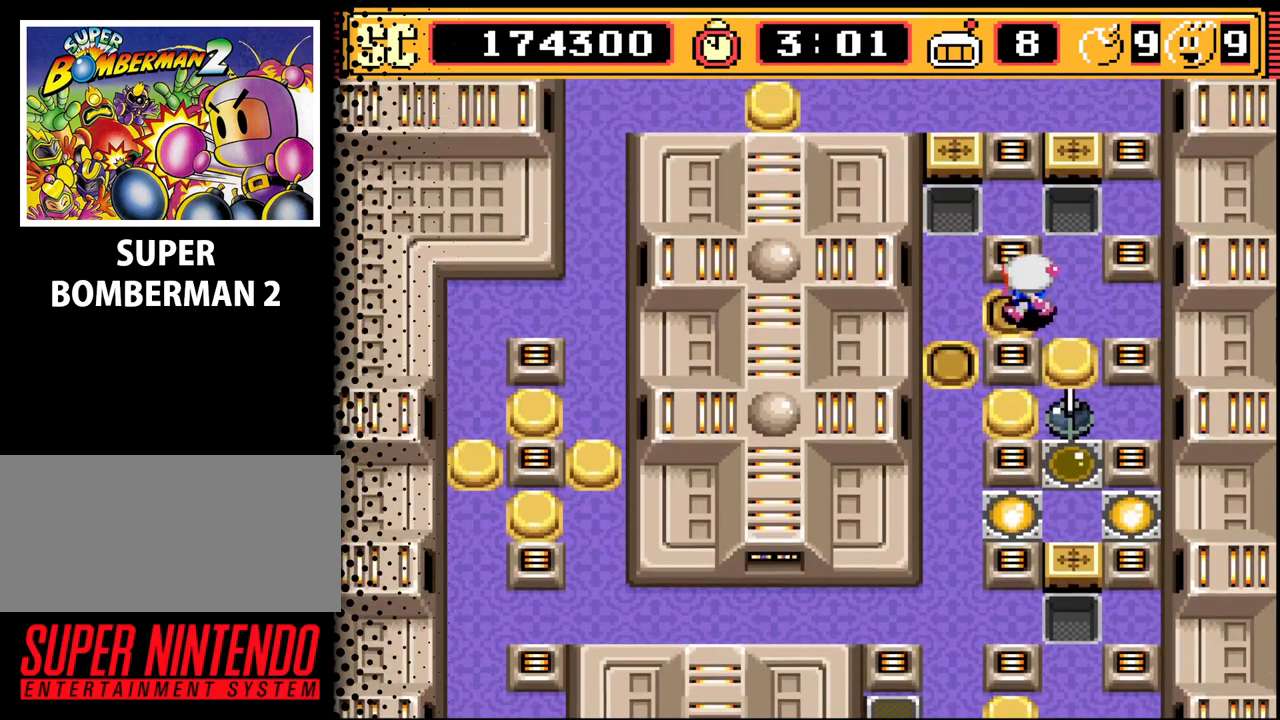
{"buttons": ["B"], "events": [[67, "DPAD_LEFT", "up"], [400, "B", "down"]]}
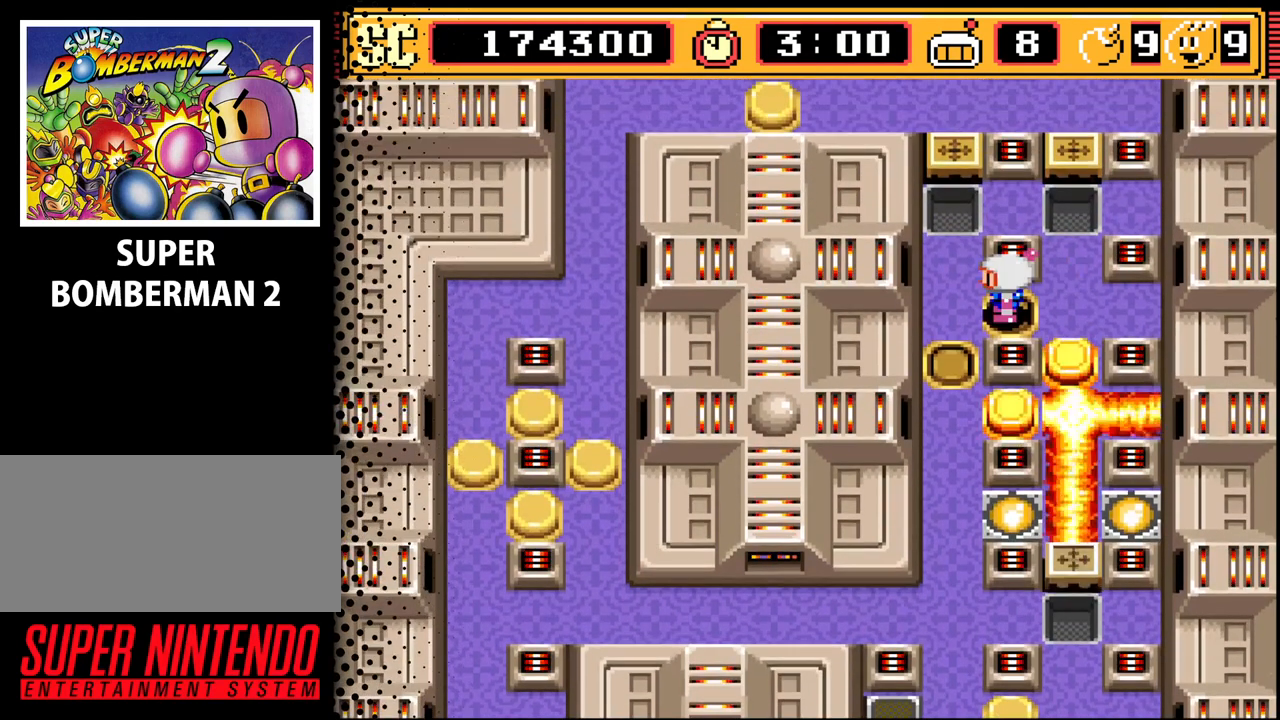
{"buttons": [], "events": [[33, "B", "up"]]}
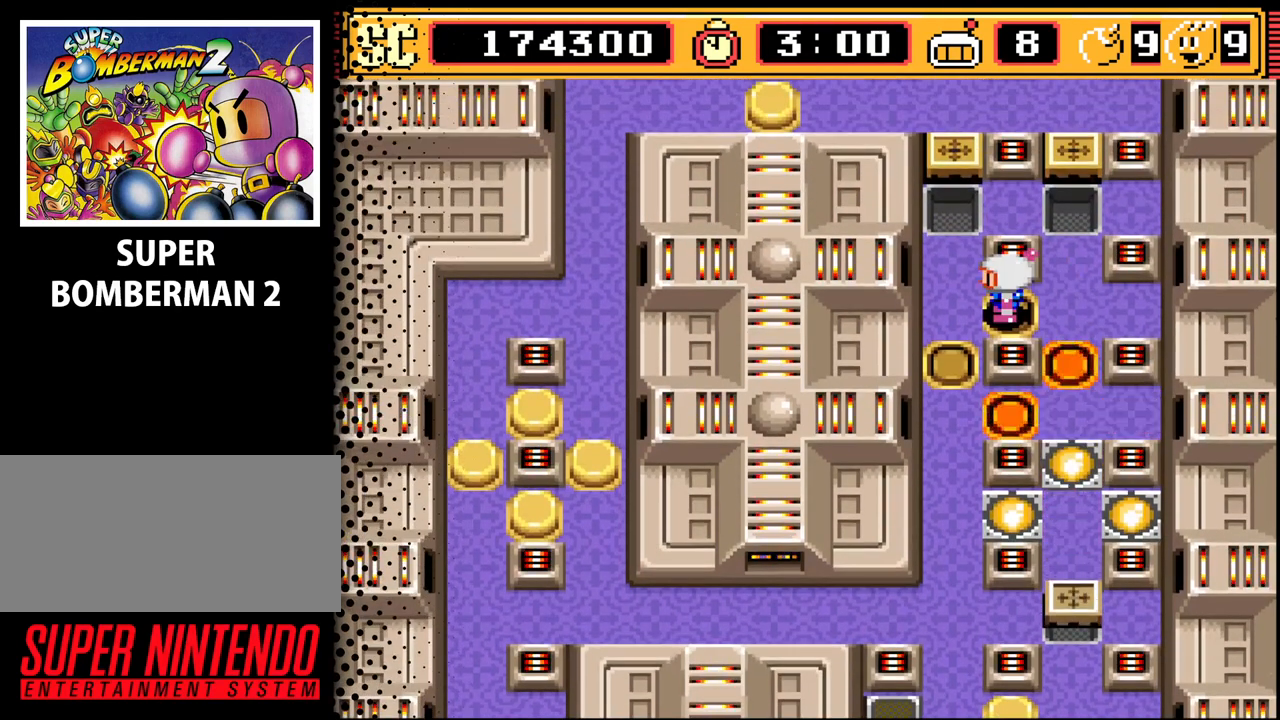
{"buttons": [], "events": []}
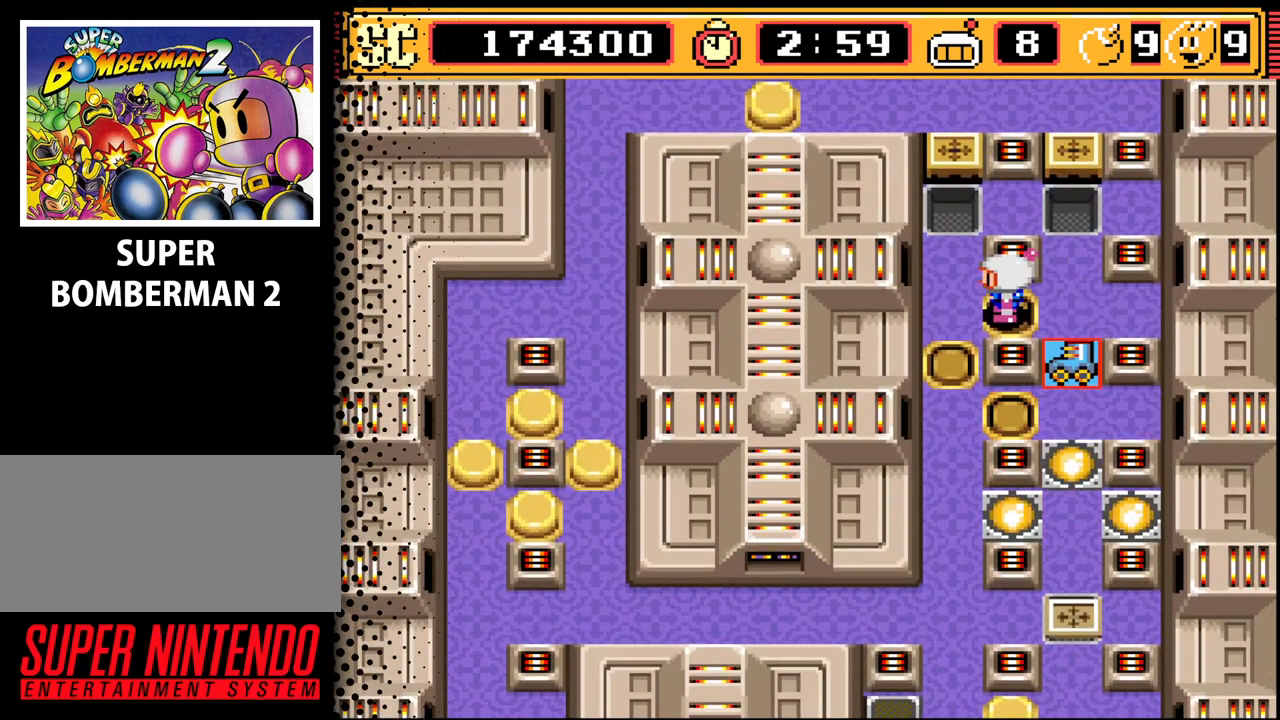
{"buttons": [], "events": [[333, "DPAD_RIGHT", "down"], [400, "DPAD_RIGHT", "up"]]}
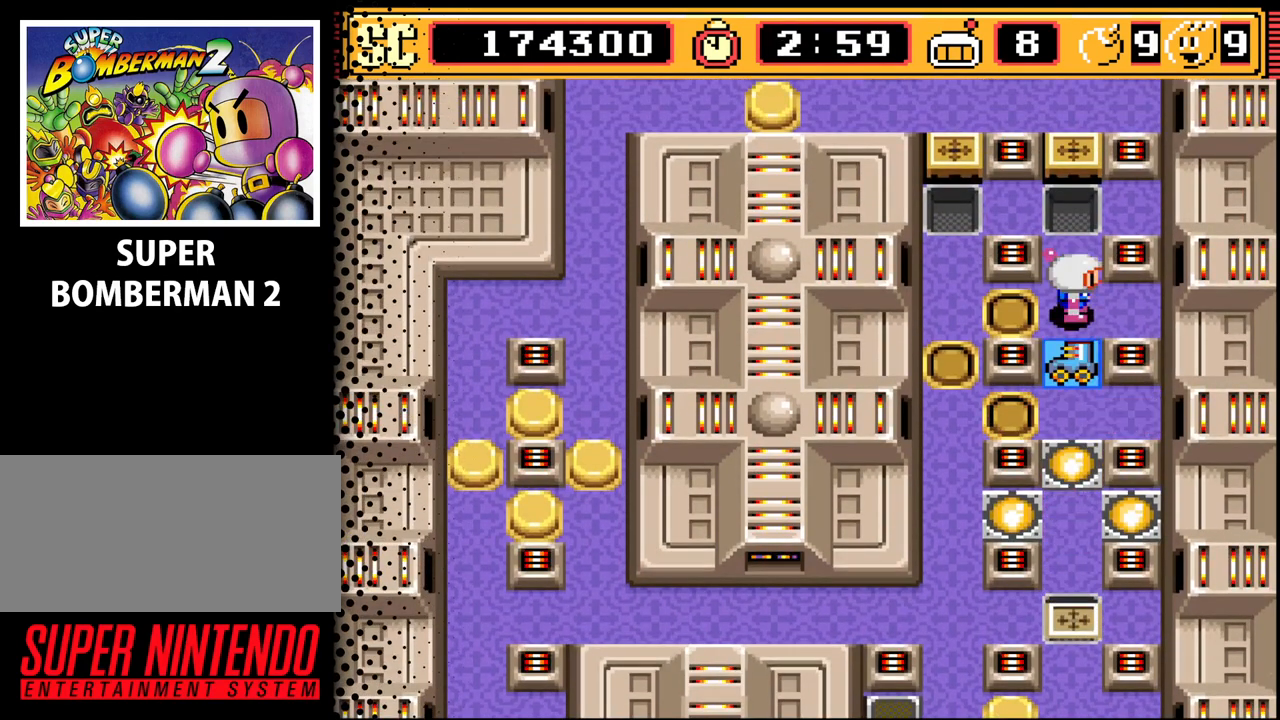
{"buttons": [], "events": [[67, "DPAD_DOWN", "down"], [200, "DPAD_DOWN", "up"]]}
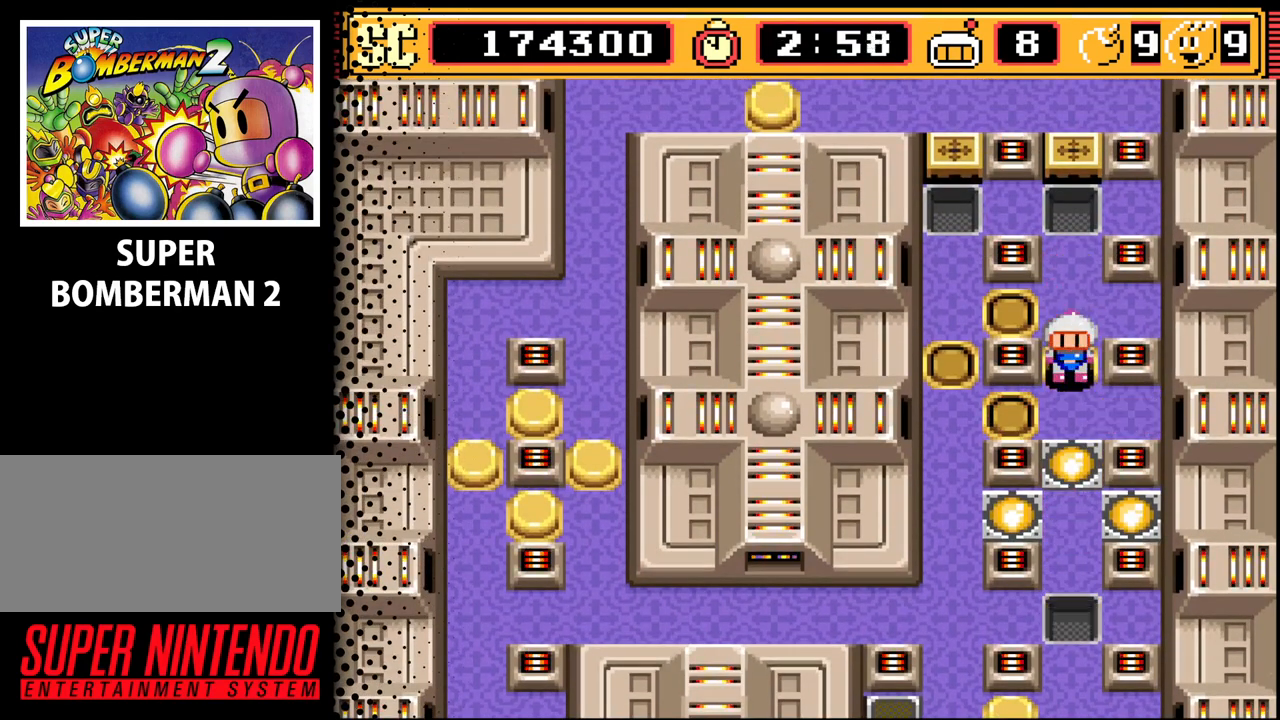
{"buttons": [], "events": [[67, "DPAD_UP", "down"], [167, "DPAD_UP", "up"]]}
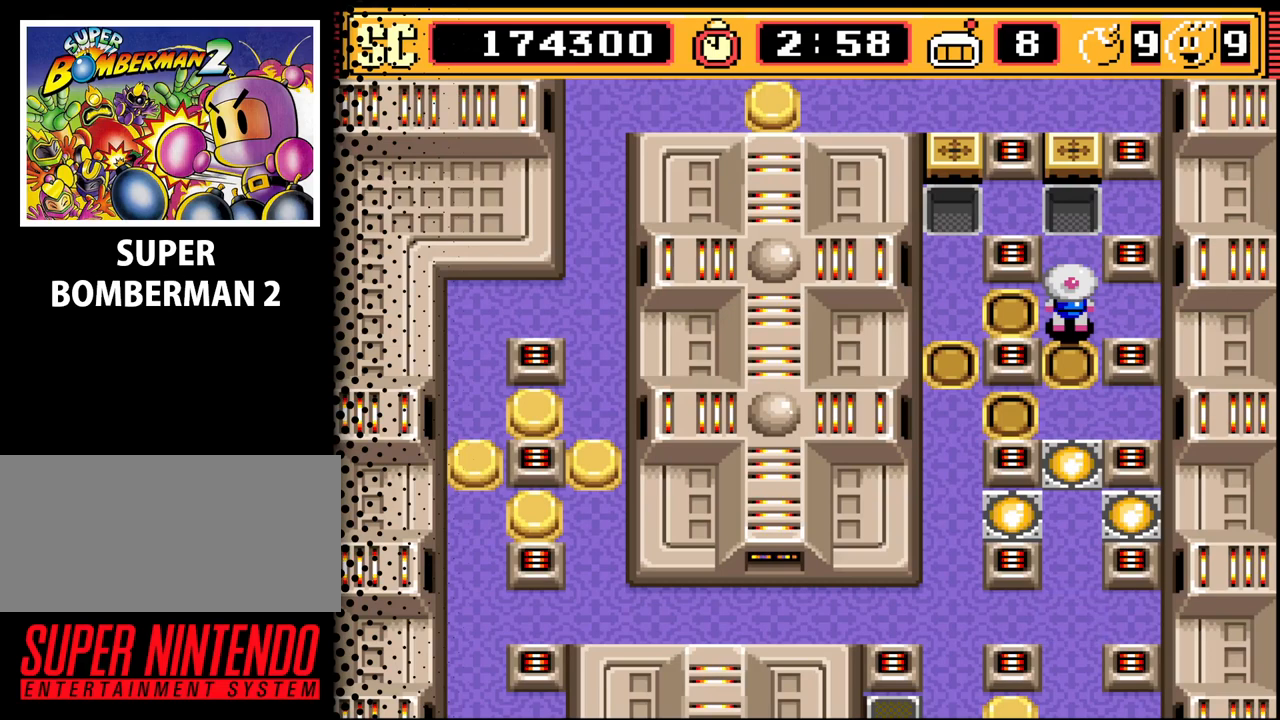
{"buttons": ["A"], "events": [[167, "A", "down"], [333, "A", "up"], [433, "A", "down"]]}
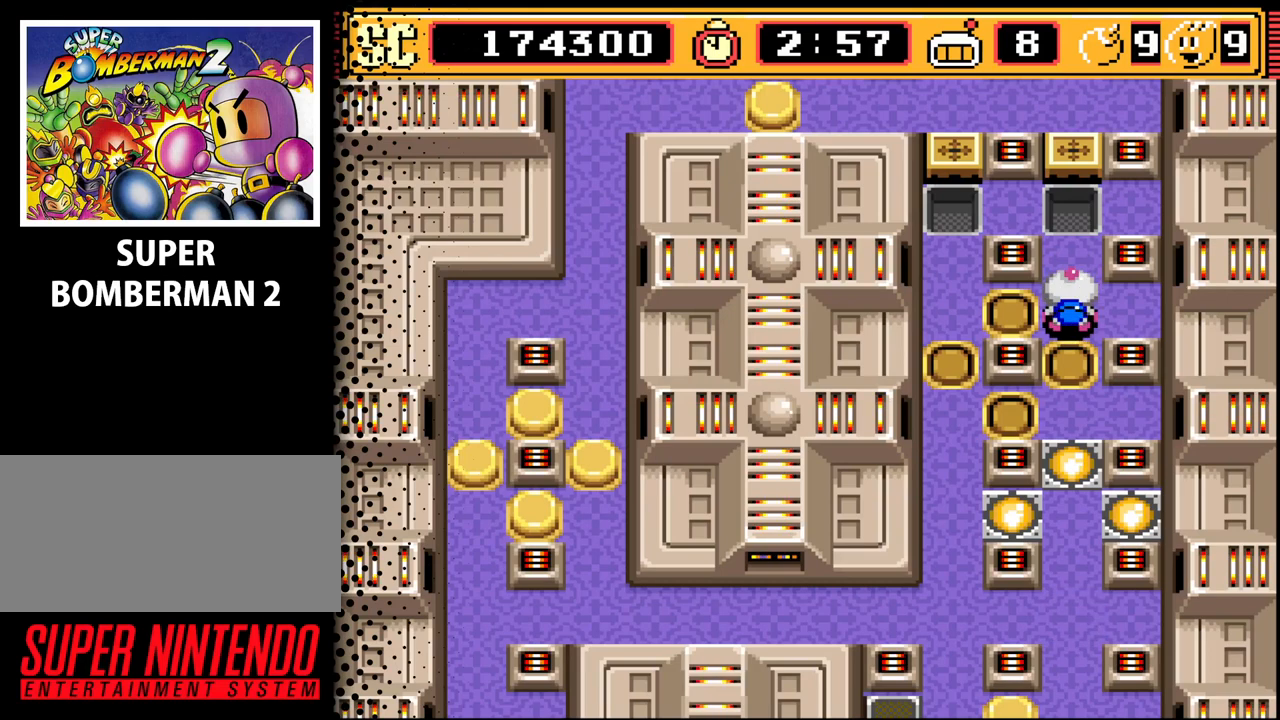
{"buttons": [], "events": [[67, "A", "up"]]}
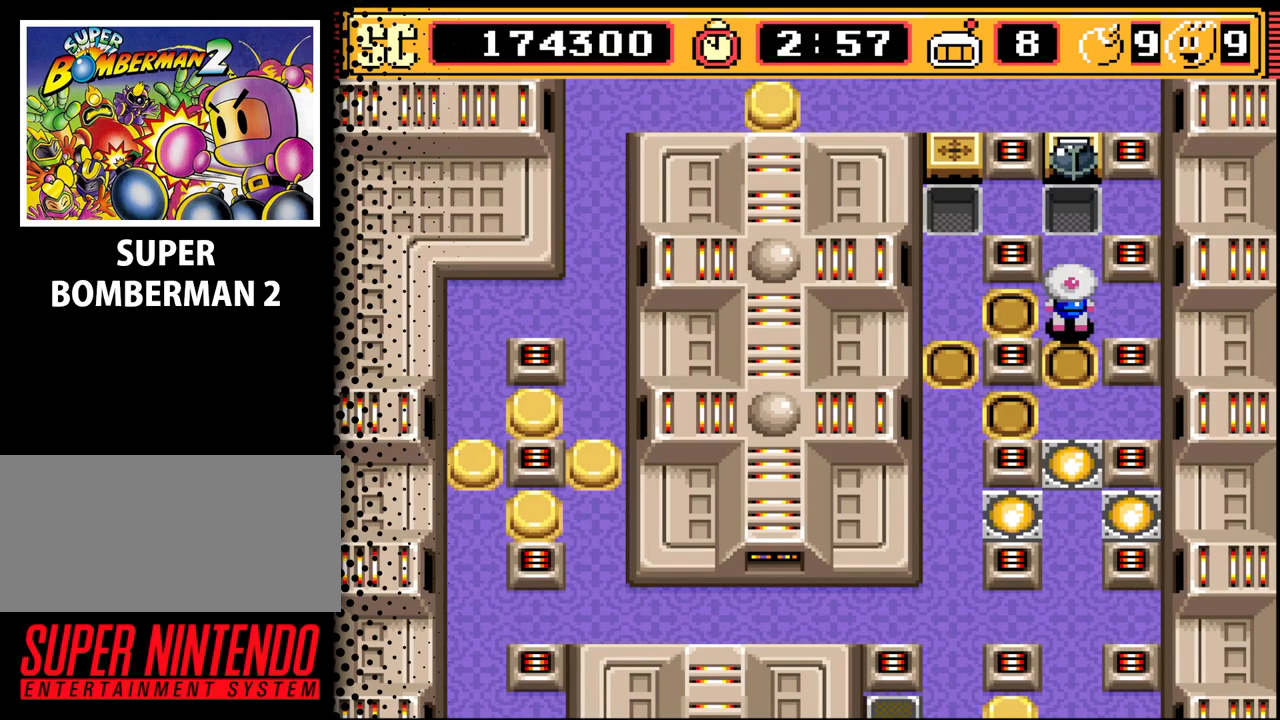
{"buttons": [], "events": [[233, "DPAD_LEFT", "down"], [367, "DPAD_LEFT", "up"]]}
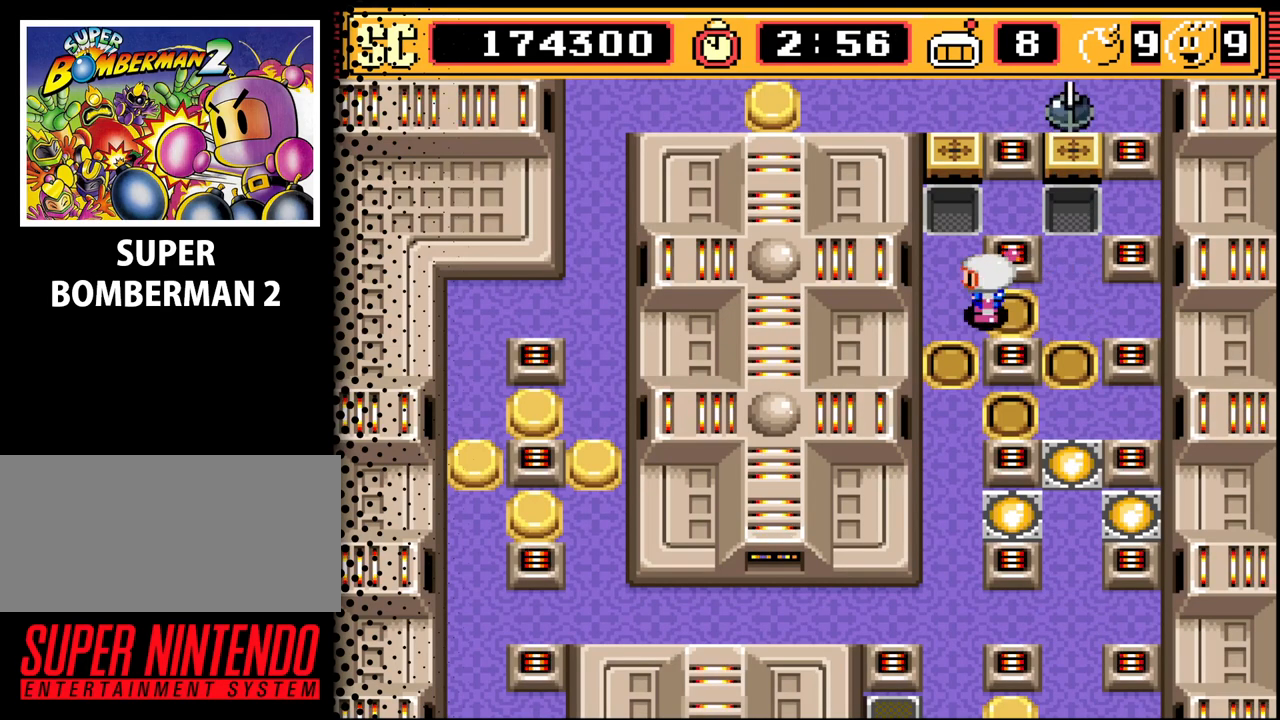
{"buttons": [], "events": [[100, "B", "down"], [200, "B", "up"]]}
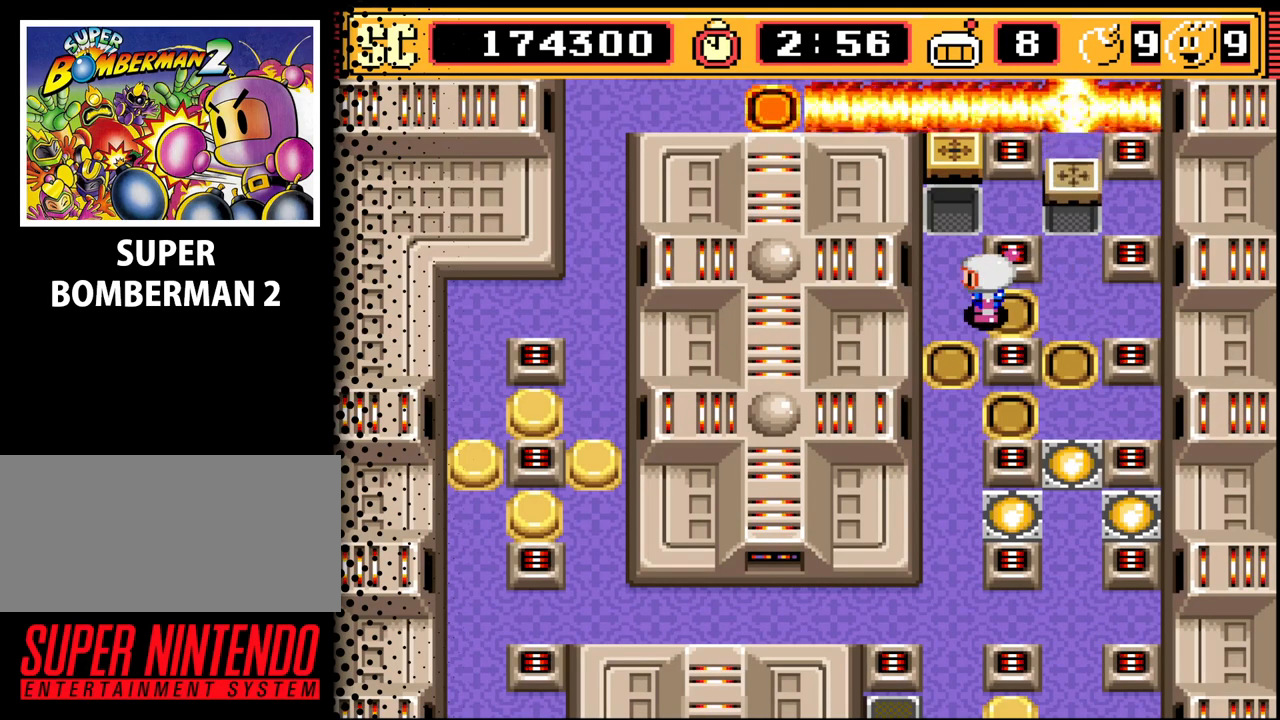
{"buttons": [], "events": []}
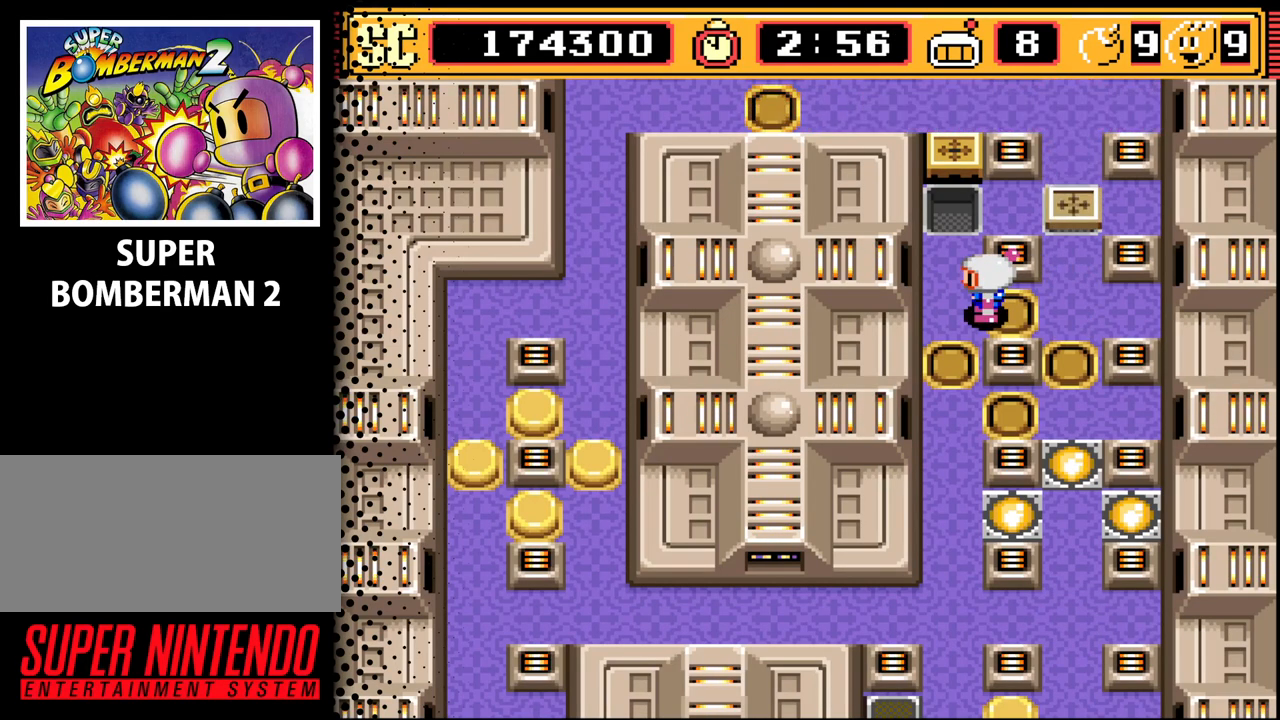
{"buttons": [], "events": []}
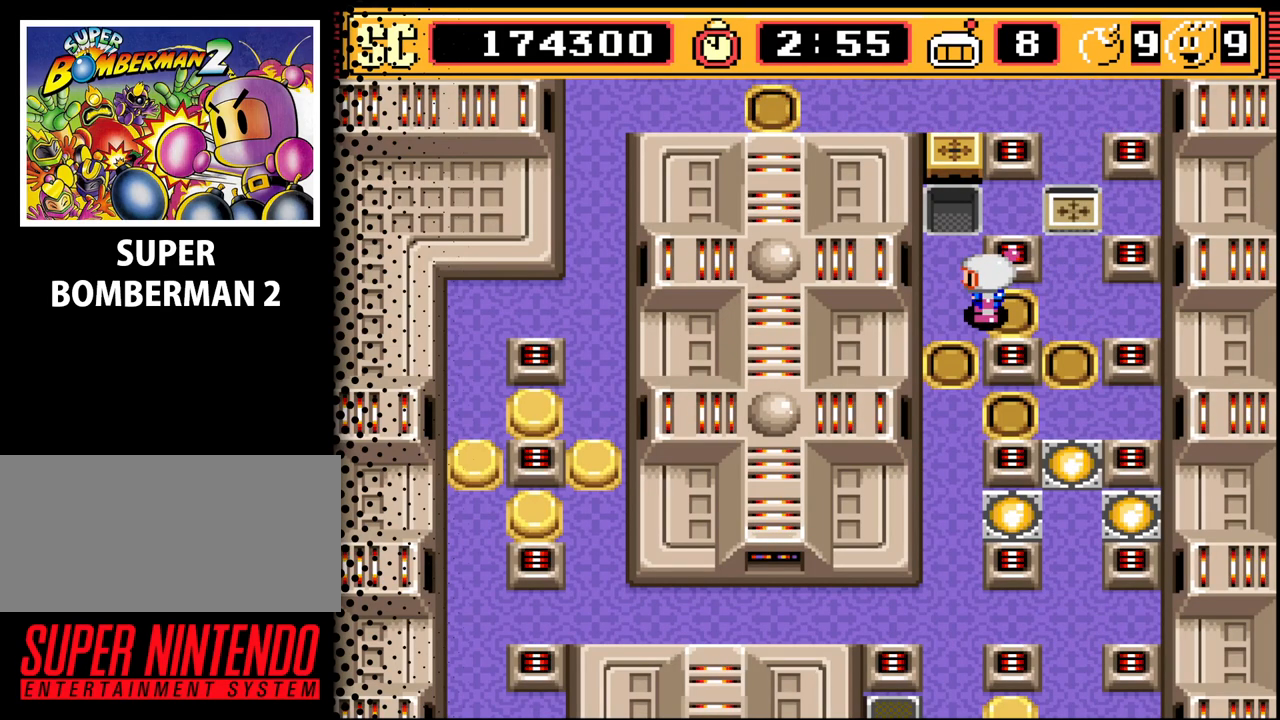
{"buttons": [], "events": []}
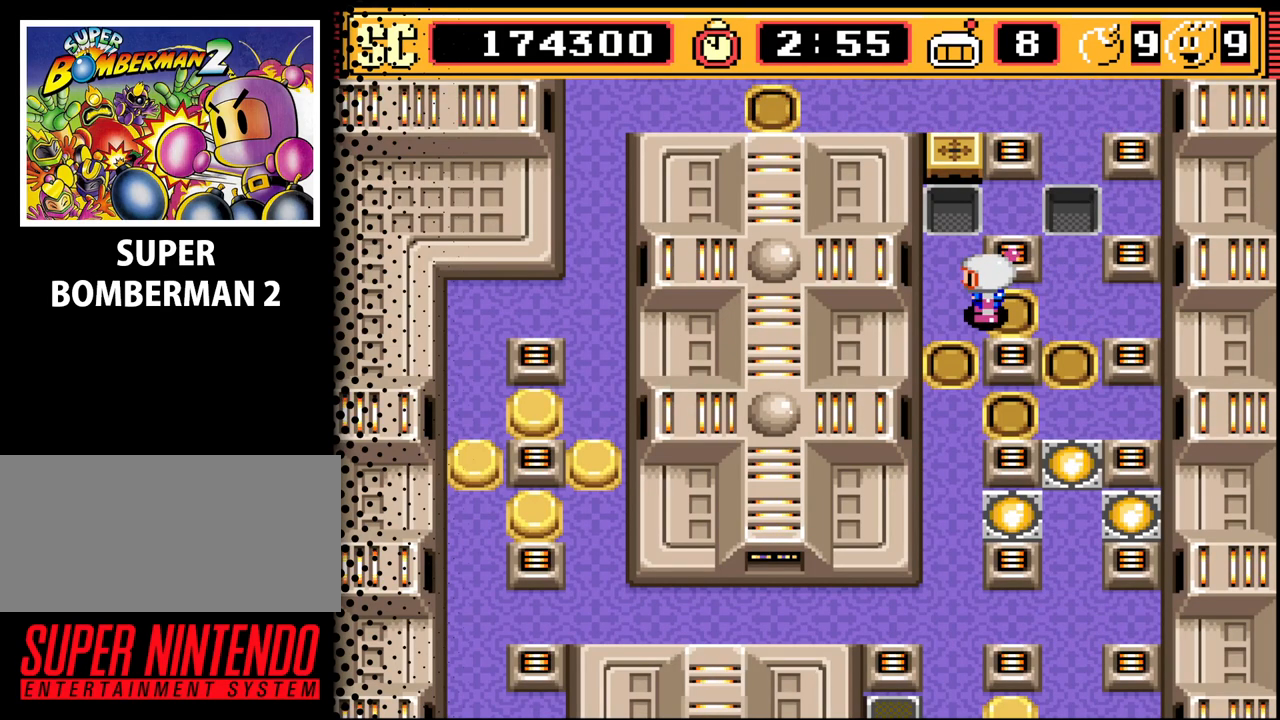
{"buttons": [], "events": [[167, "DPAD_RIGHT", "down"], [300, "DPAD_RIGHT", "up"]]}
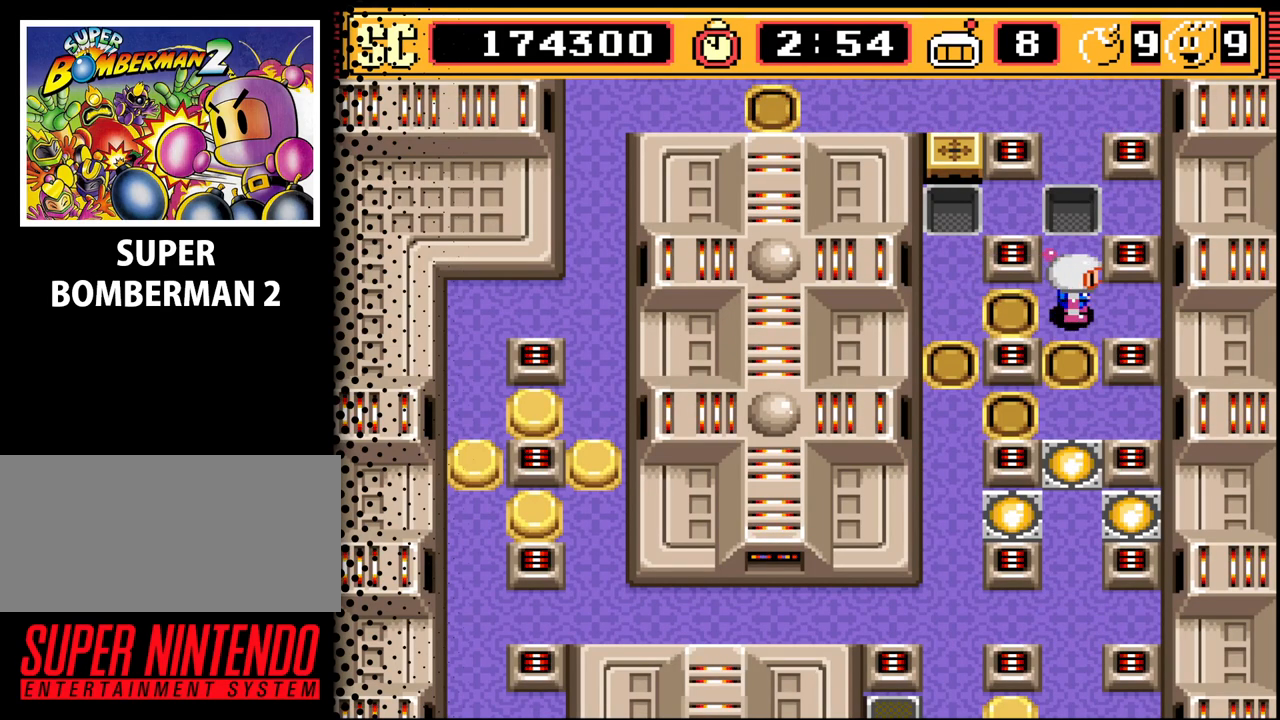
{"buttons": ["DPAD_UP"], "events": [[500, "DPAD_UP", "down"]]}
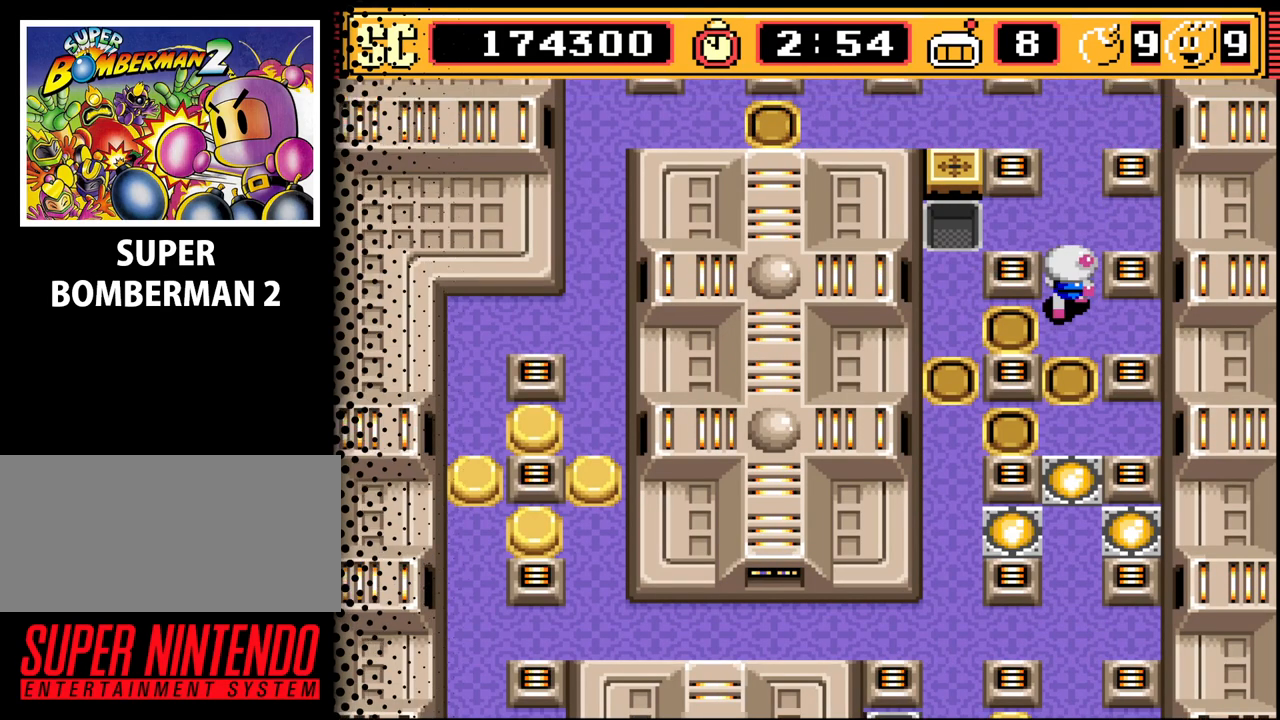
{"buttons": [], "events": [[133, "DPAD_UP", "up"], [300, "DPAD_UP", "down"], [400, "DPAD_UP", "up"]]}
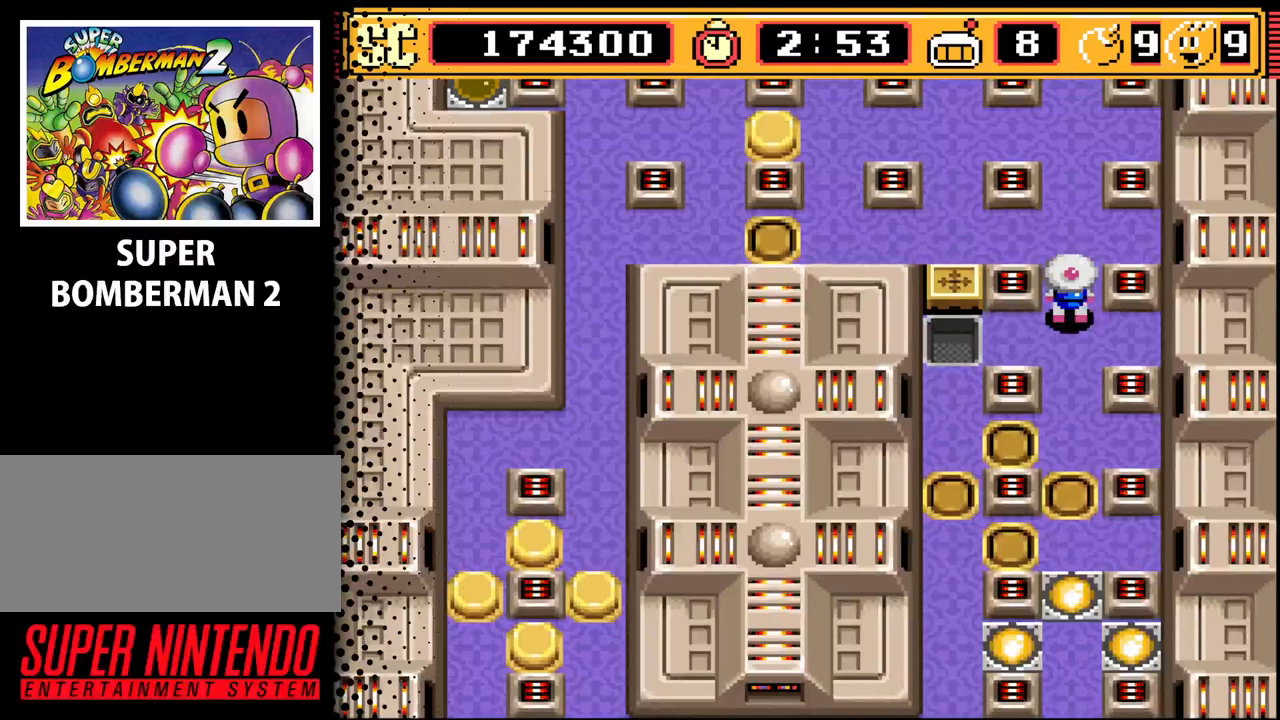
{"buttons": [], "events": [[100, "DPAD_UP", "down"], [233, "DPAD_UP", "up"]]}
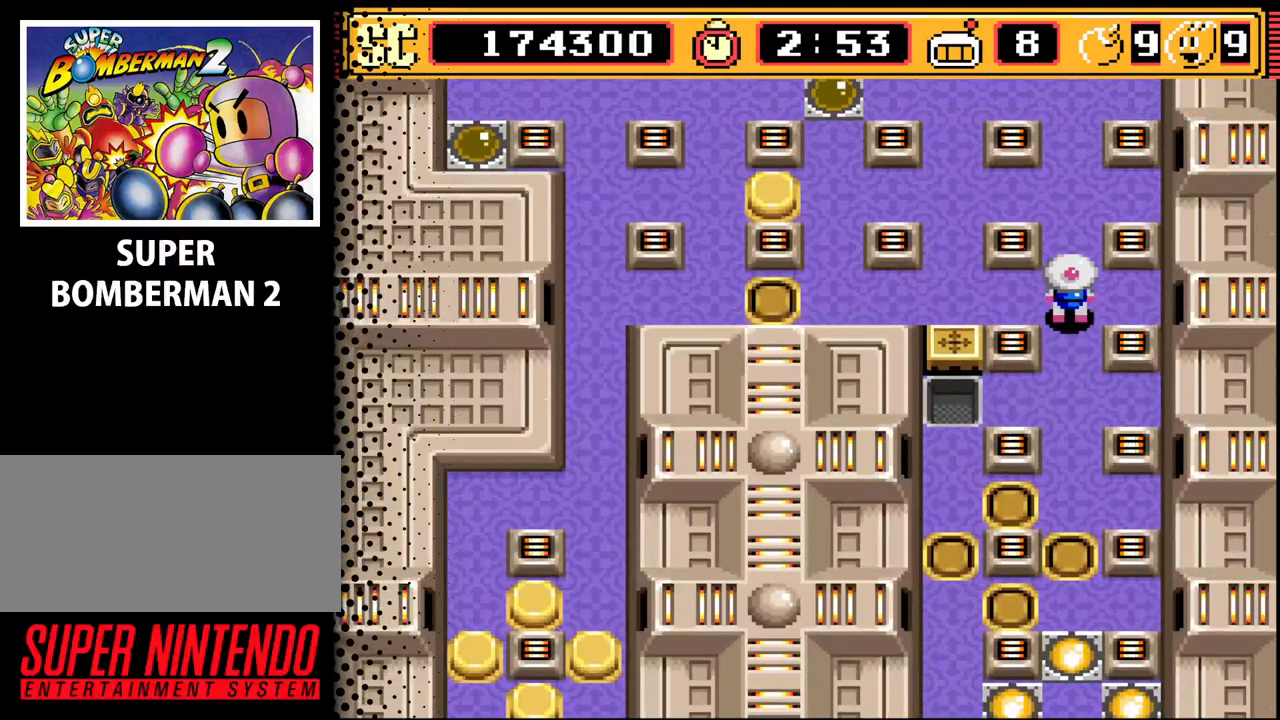
{"buttons": [], "events": [[100, "DPAD_LEFT", "down"], [233, "DPAD_LEFT", "up"]]}
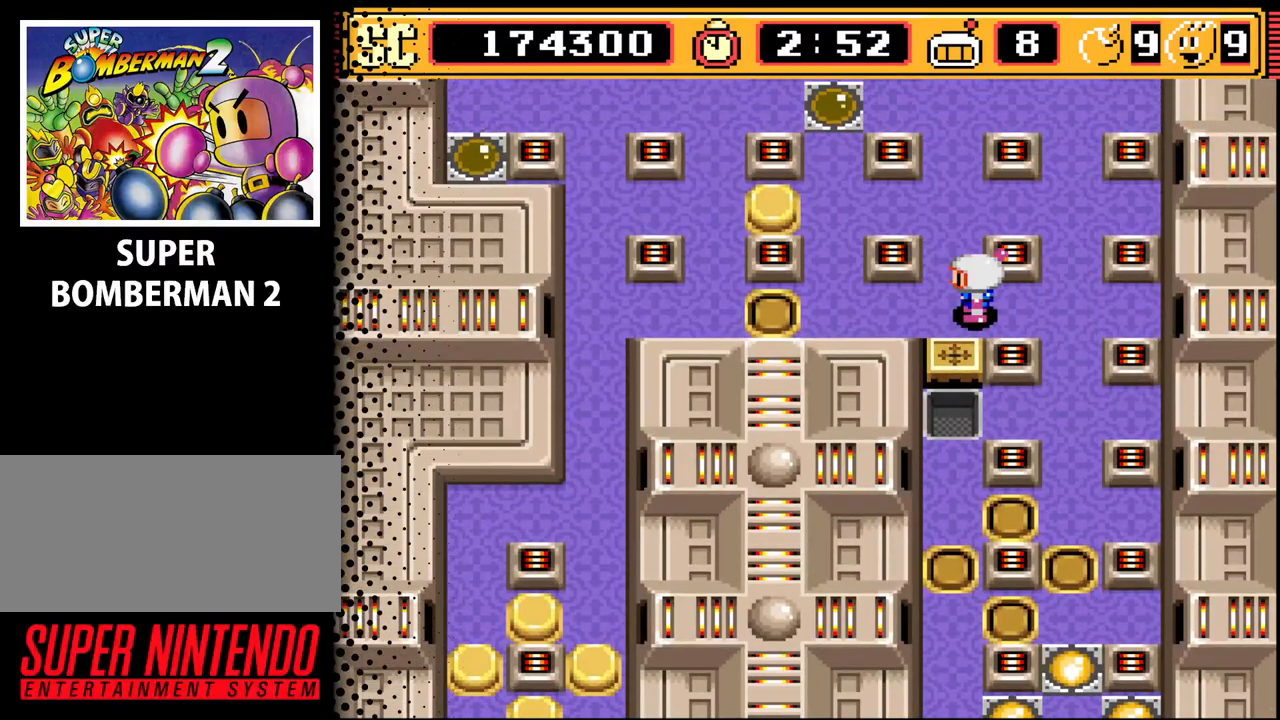
{"buttons": ["DPAD_RIGHT"], "events": [[300, "A", "down"], [400, "A", "up"], [467, "DPAD_RIGHT", "down"]]}
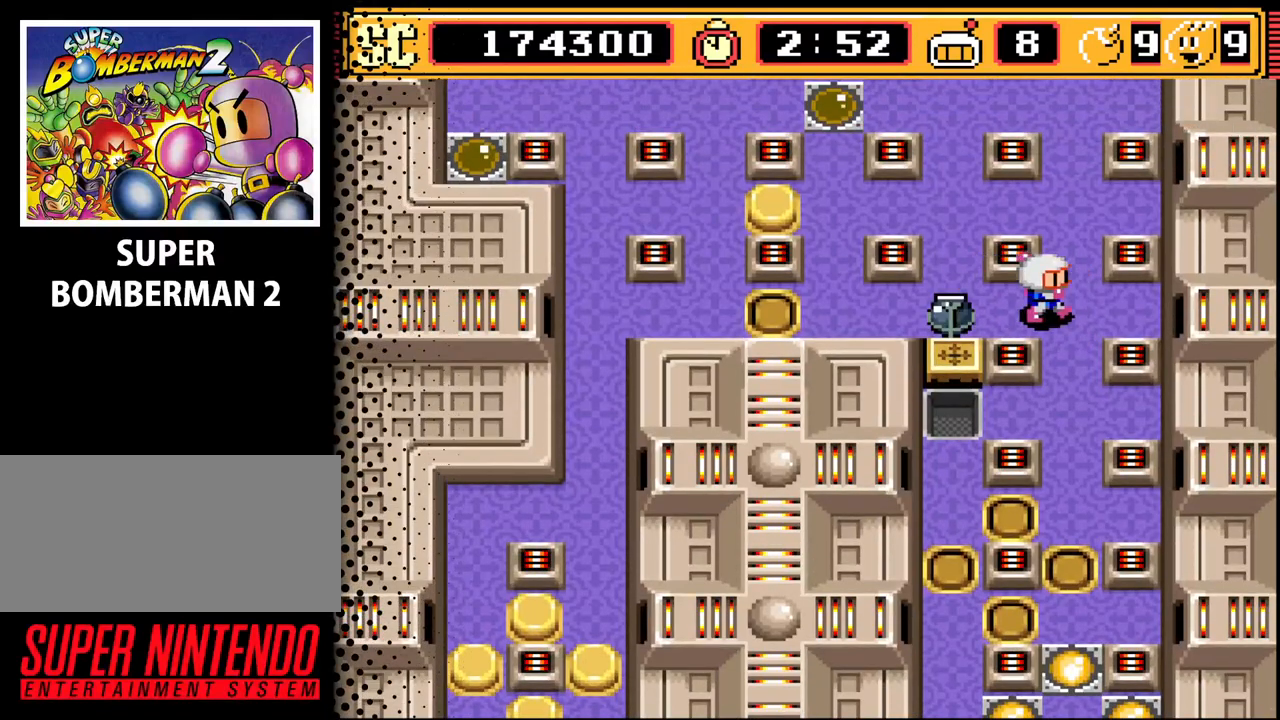
{"buttons": [], "events": [[67, "DPAD_DOWN", "down"], [67, "DPAD_RIGHT", "up"], [267, "DPAD_DOWN", "up"], [300, "B", "down"], [433, "B", "up"]]}
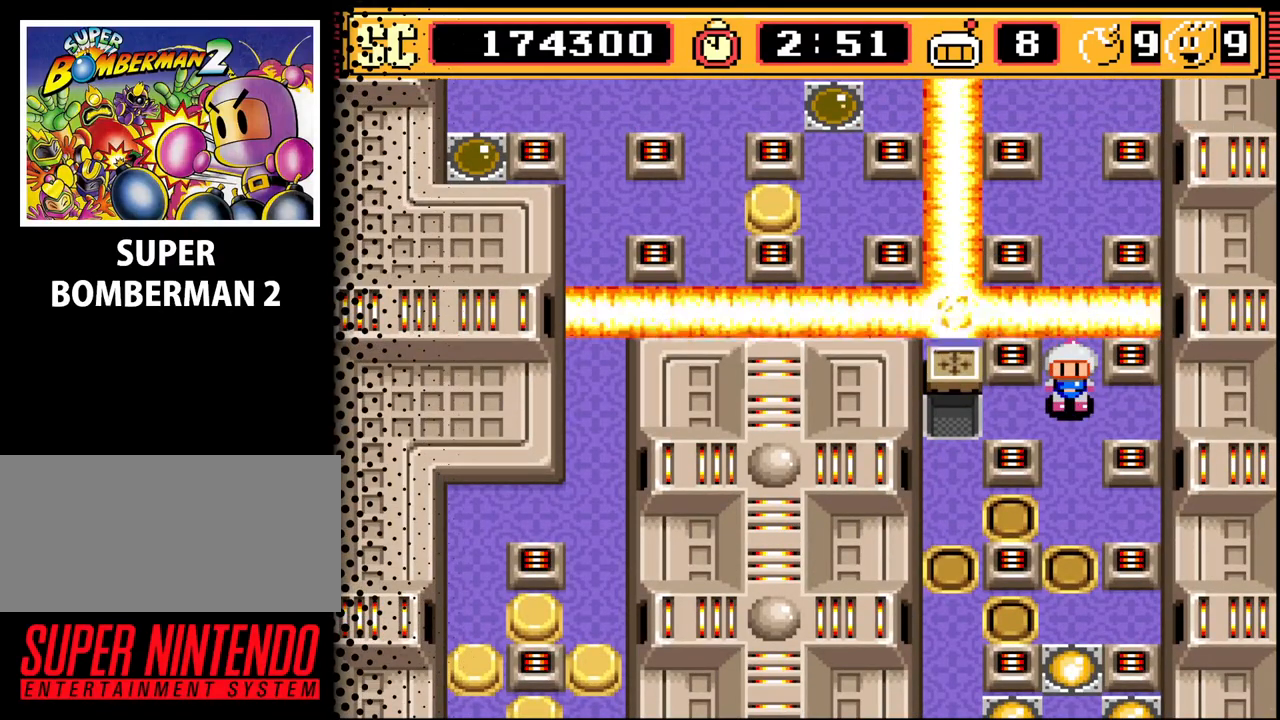
{"buttons": [], "events": []}
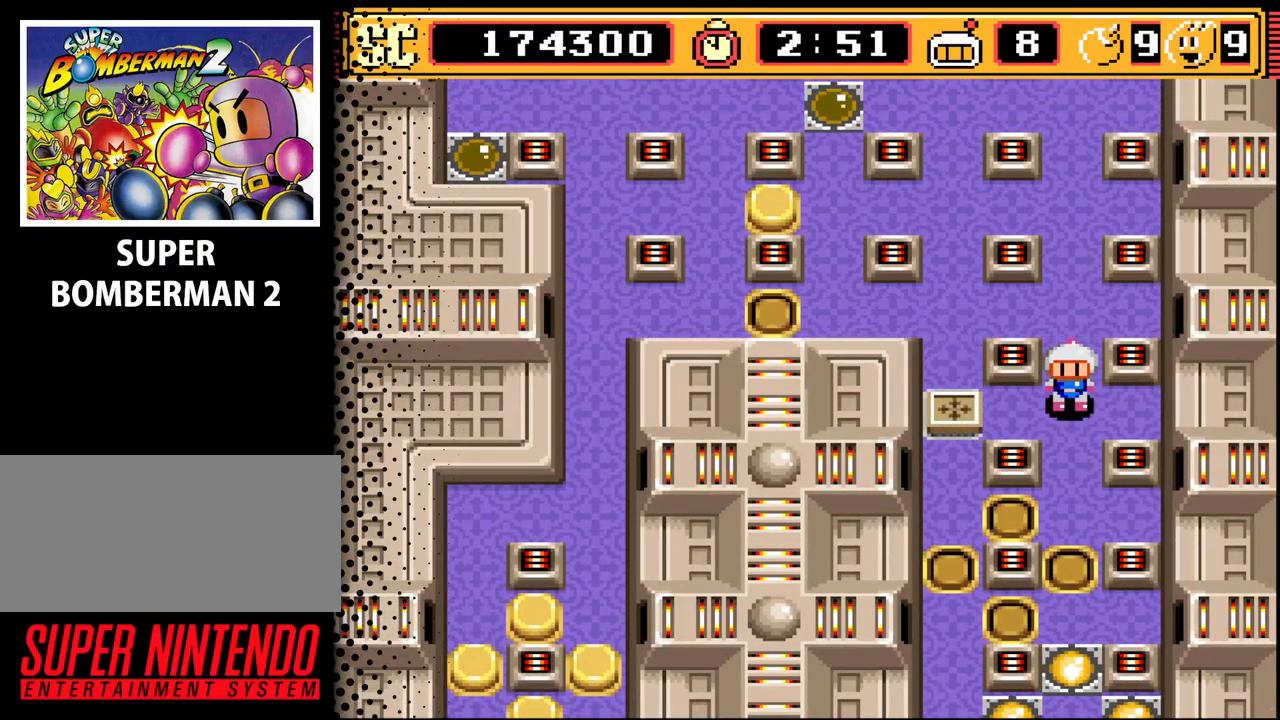
{"buttons": [], "events": [[233, "DPAD_UP", "down"], [367, "DPAD_UP", "up"]]}
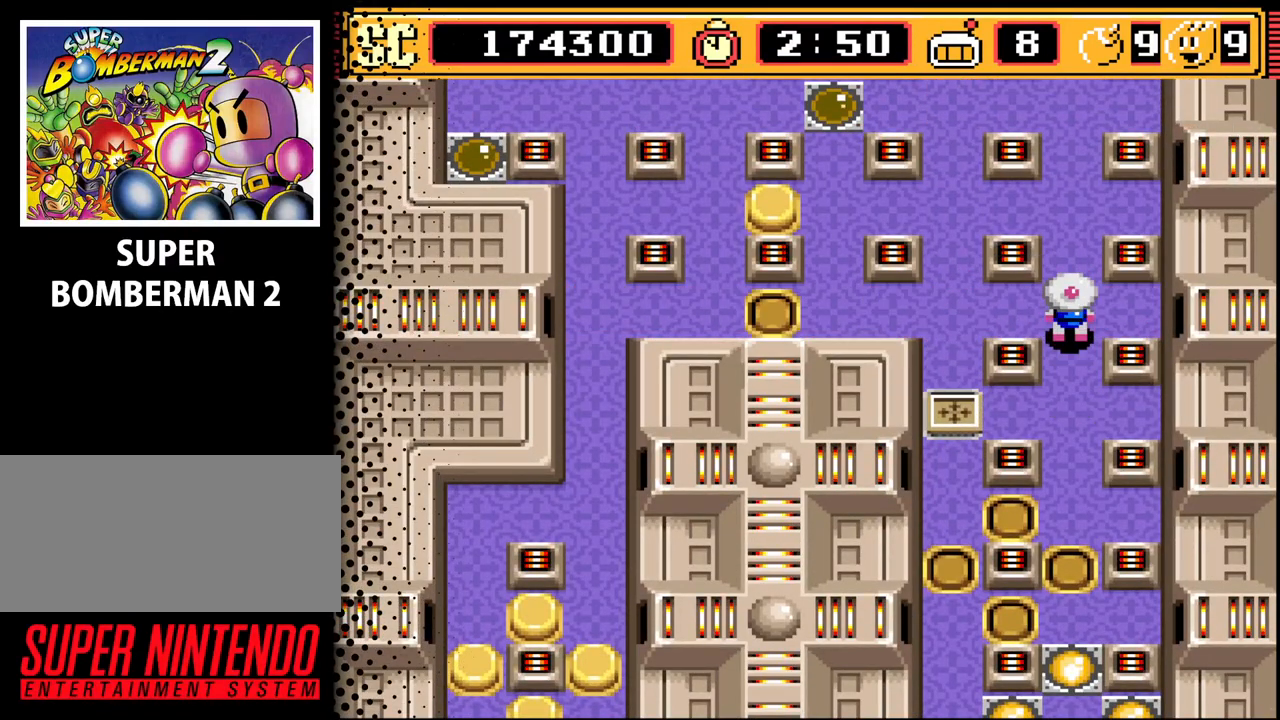
{"buttons": [], "events": [[33, "DPAD_LEFT", "down"], [167, "DPAD_LEFT", "up"], [400, "DPAD_LEFT", "down"], [467, "DPAD_LEFT", "up"]]}
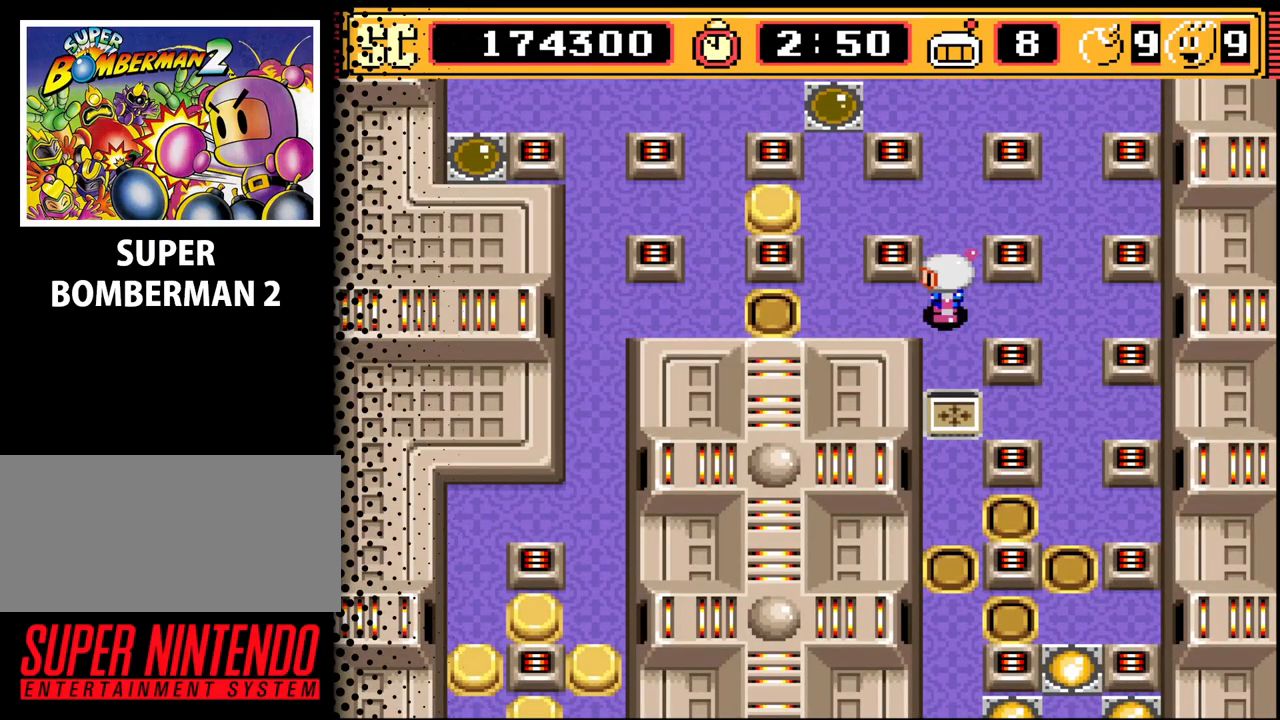
{"buttons": [], "events": [[133, "DPAD_LEFT", "down"], [200, "DPAD_LEFT", "up"], [400, "DPAD_LEFT", "down"], [500, "DPAD_LEFT", "up"]]}
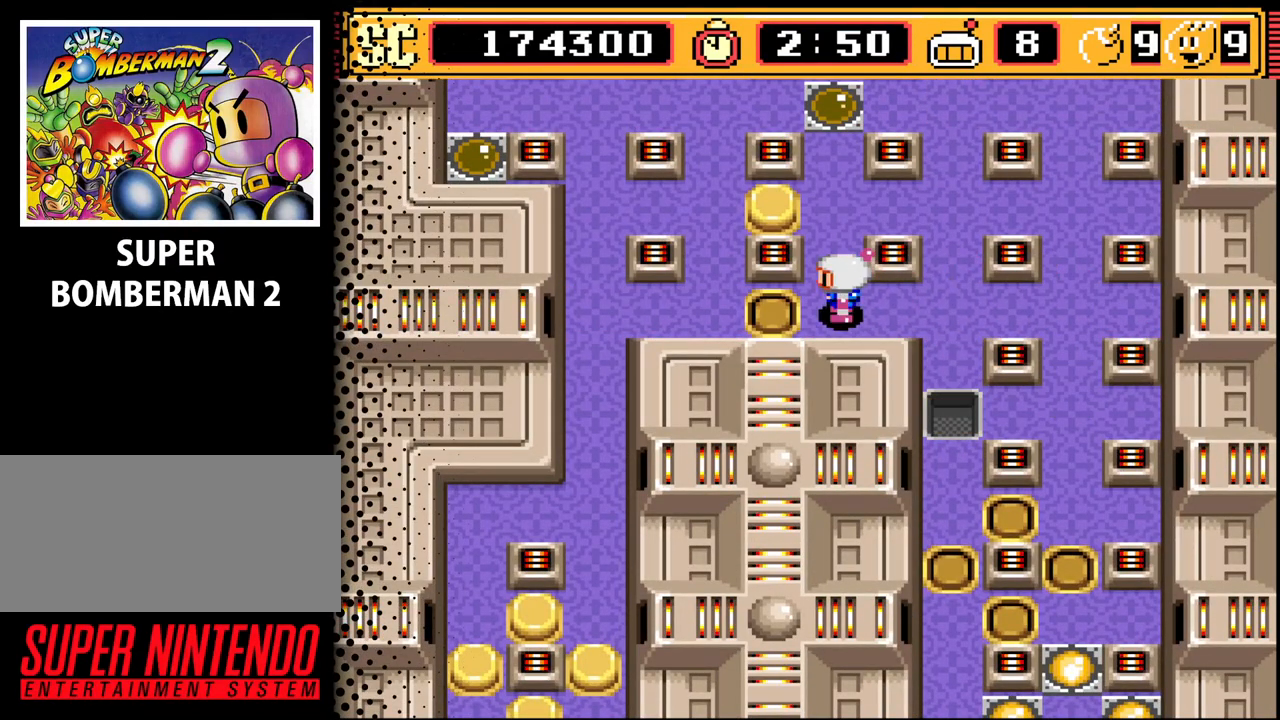
{"buttons": [], "events": []}
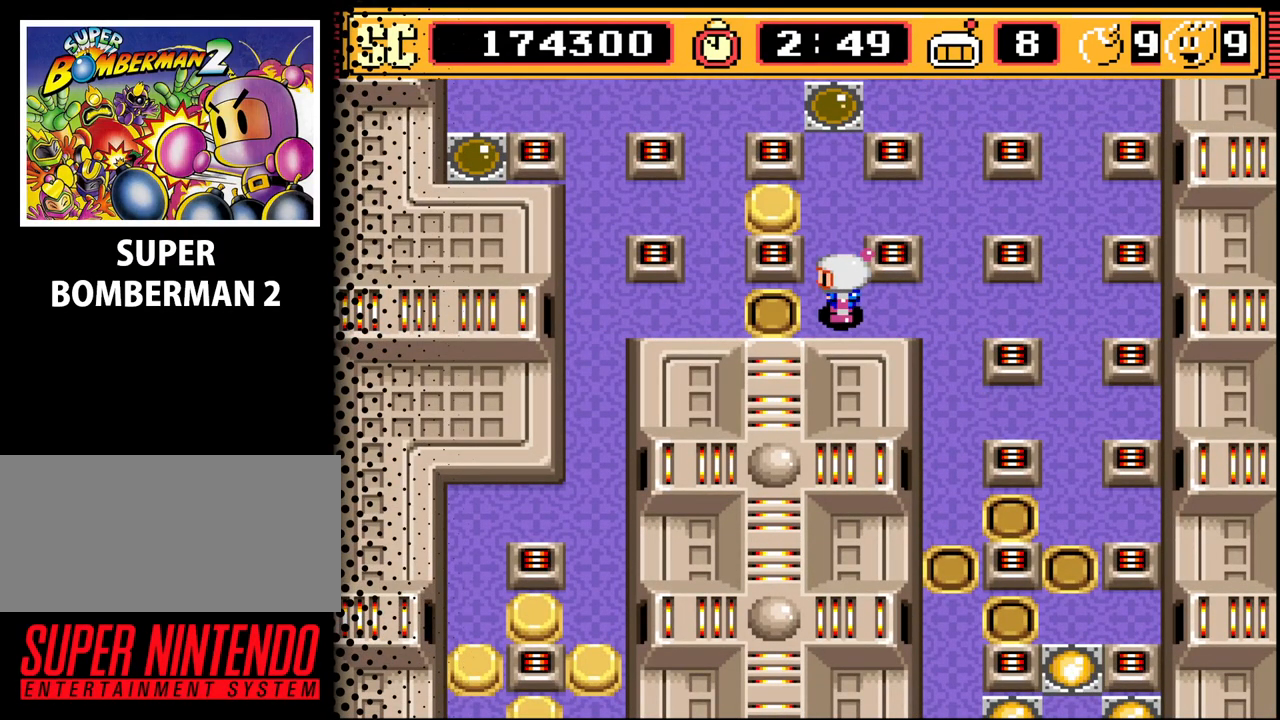
{"buttons": [], "events": [[433, "DPAD_LEFT", "down"], [500, "DPAD_LEFT", "up"]]}
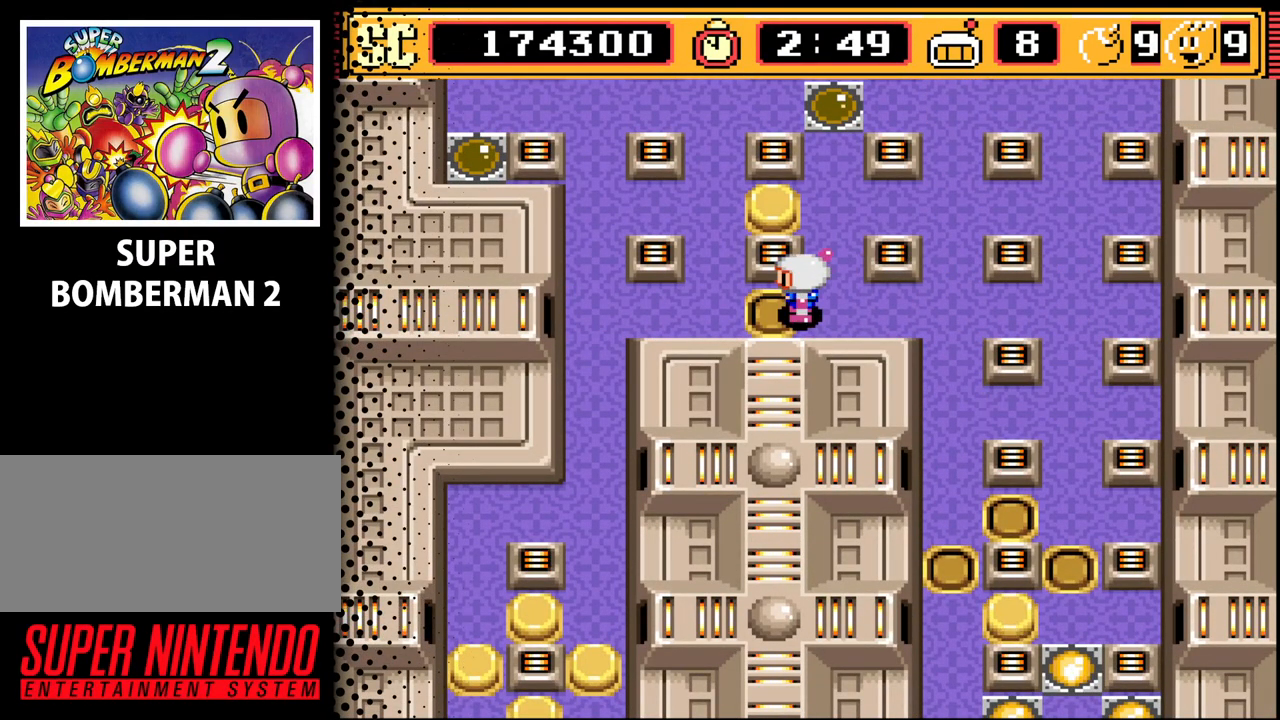
{"buttons": ["DPAD_LEFT"], "events": [[133, "DPAD_LEFT", "down"], [233, "DPAD_LEFT", "up"], [467, "DPAD_LEFT", "down"]]}
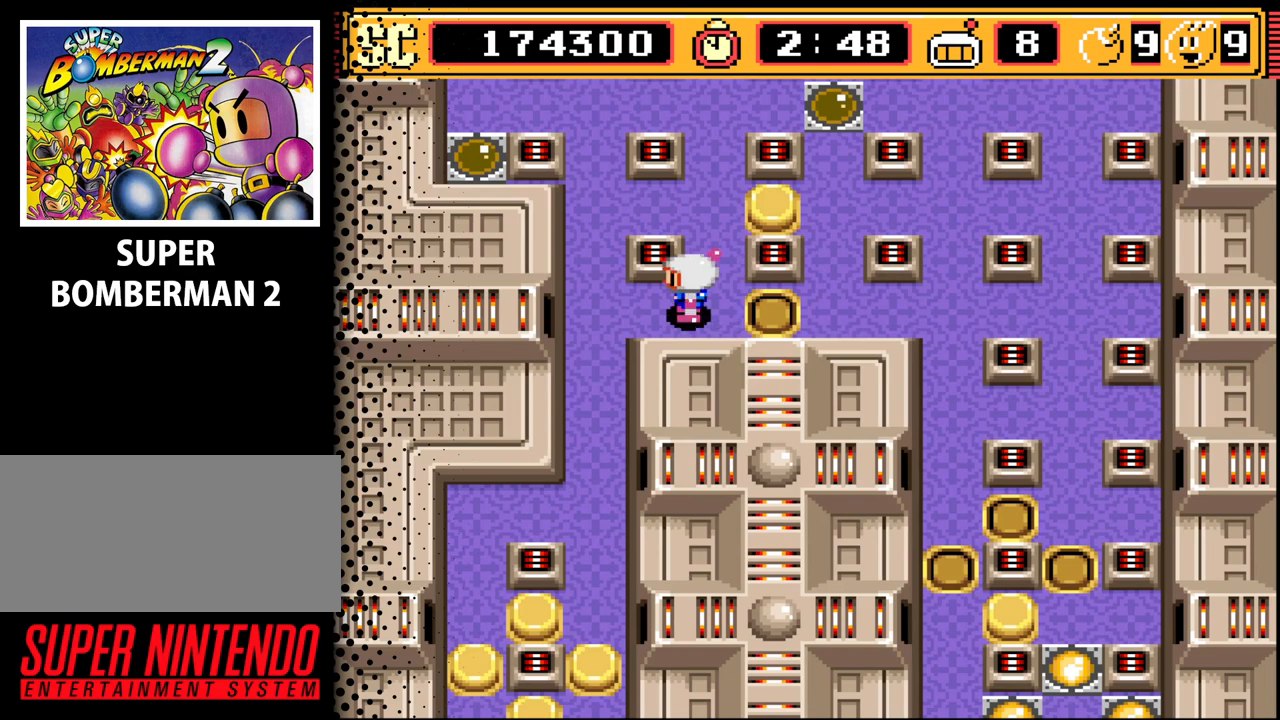
{"buttons": [], "events": [[33, "DPAD_LEFT", "up"], [367, "DPAD_RIGHT", "down"], [400, "DPAD_RIGHT", "up"]]}